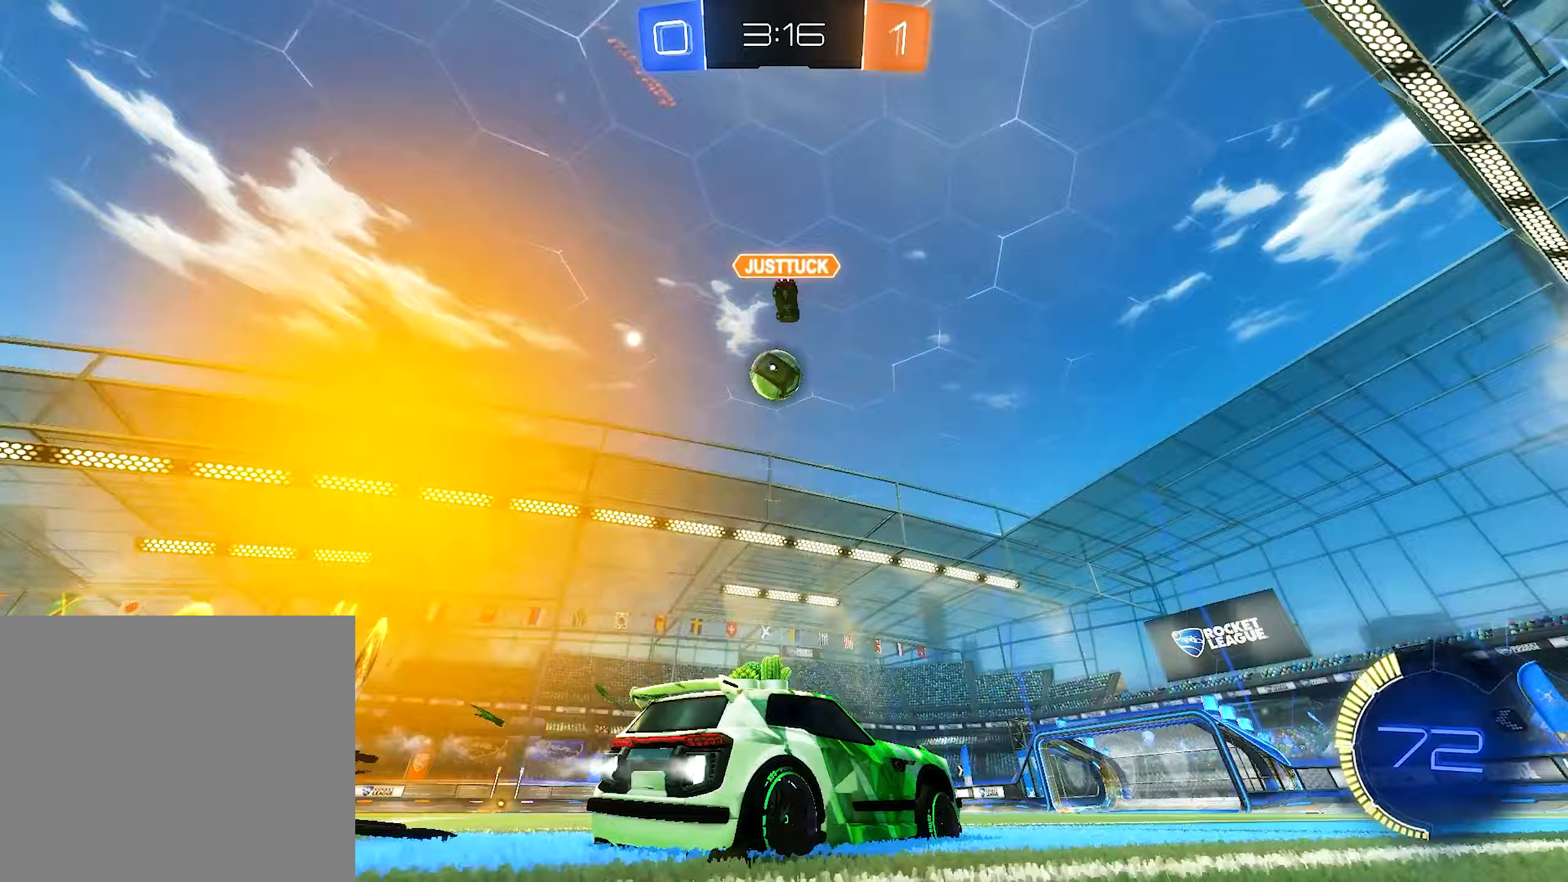
Gameplay with a controller (Xbox layout); each line is a JSON object with the inputs held at the frame after it (dt_ms = milliseconds from this image to that frame). "events" lists button and stick changes between this image and that frame as [ms after this image, input, new state], when the widget could be followed in between.
{"dt_ms": 333, "buttons": ["B", "R2"], "left_stick": "center", "right_stick": "center", "events": []}
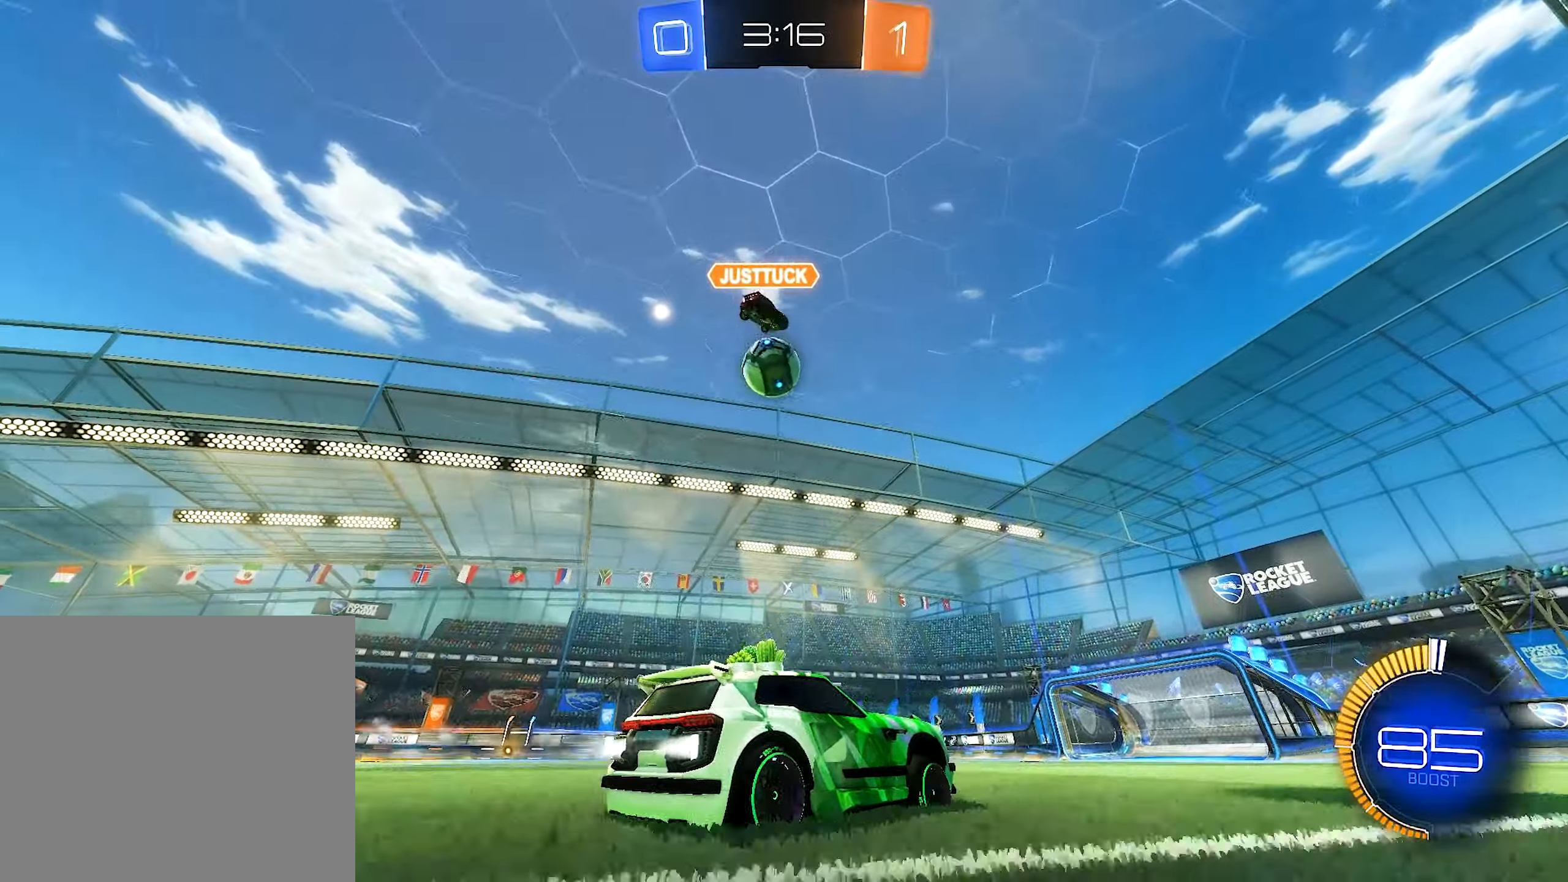
{"dt_ms": 500, "buttons": ["R2"], "left_stick": "center", "right_stick": "center", "events": [[184, "B", "up"]]}
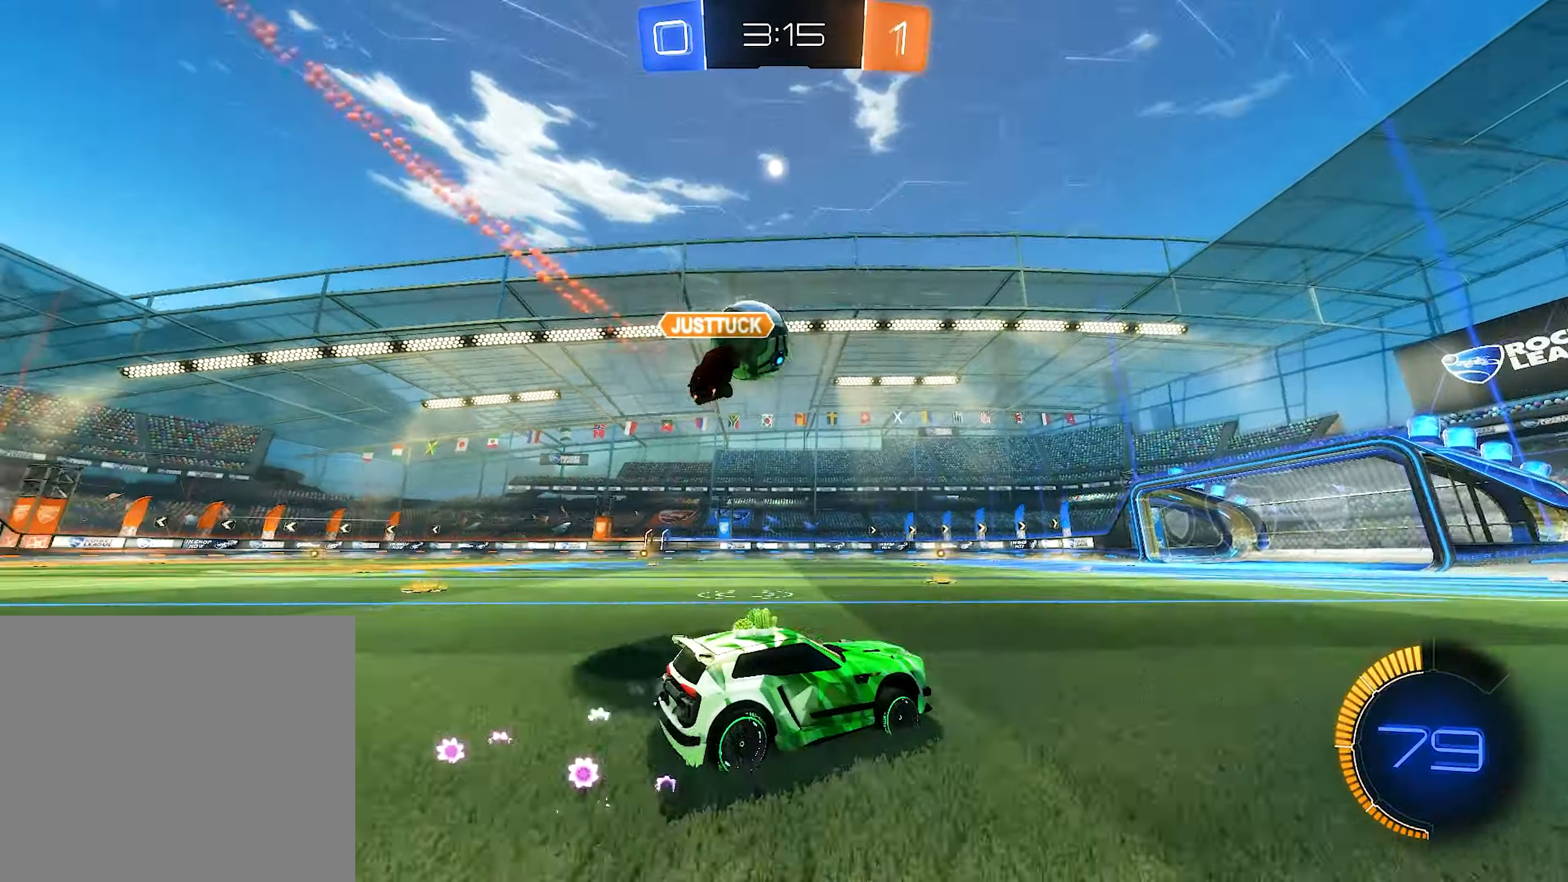
{"dt_ms": 500, "buttons": ["B", "R2"], "left_stick": "center", "right_stick": "center", "events": [[284, "B", "down"]]}
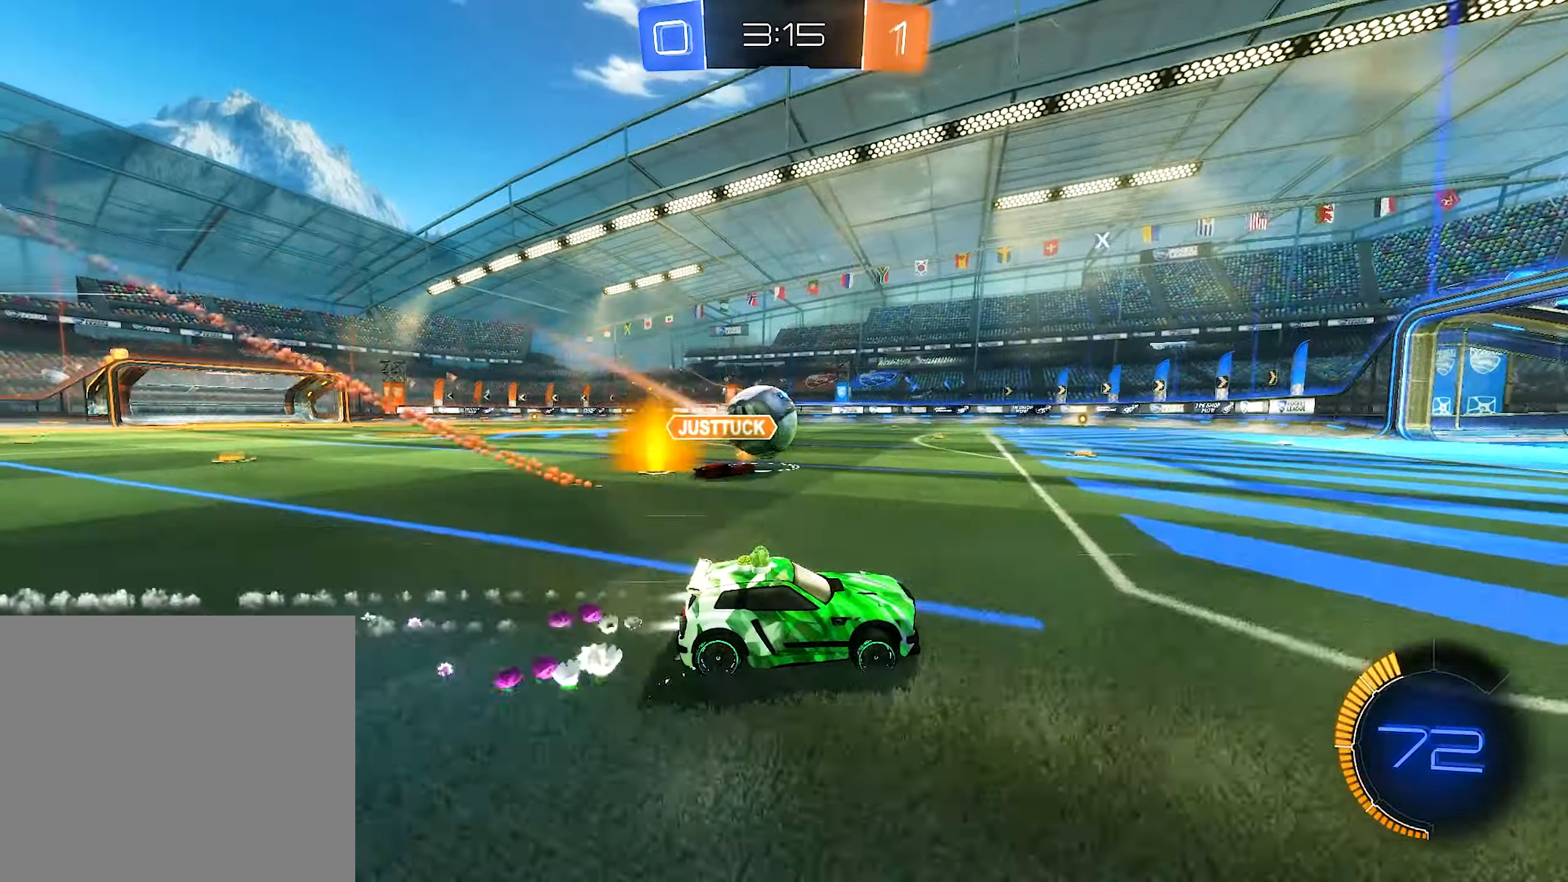
{"dt_ms": 500, "buttons": ["B", "R2"], "left_stick": "left", "right_stick": "center", "events": [[150, "B", "up"], [150, "R2", "up"], [300, "B", "down"], [300, "R2", "down"], [334, "left_stick", "left"]]}
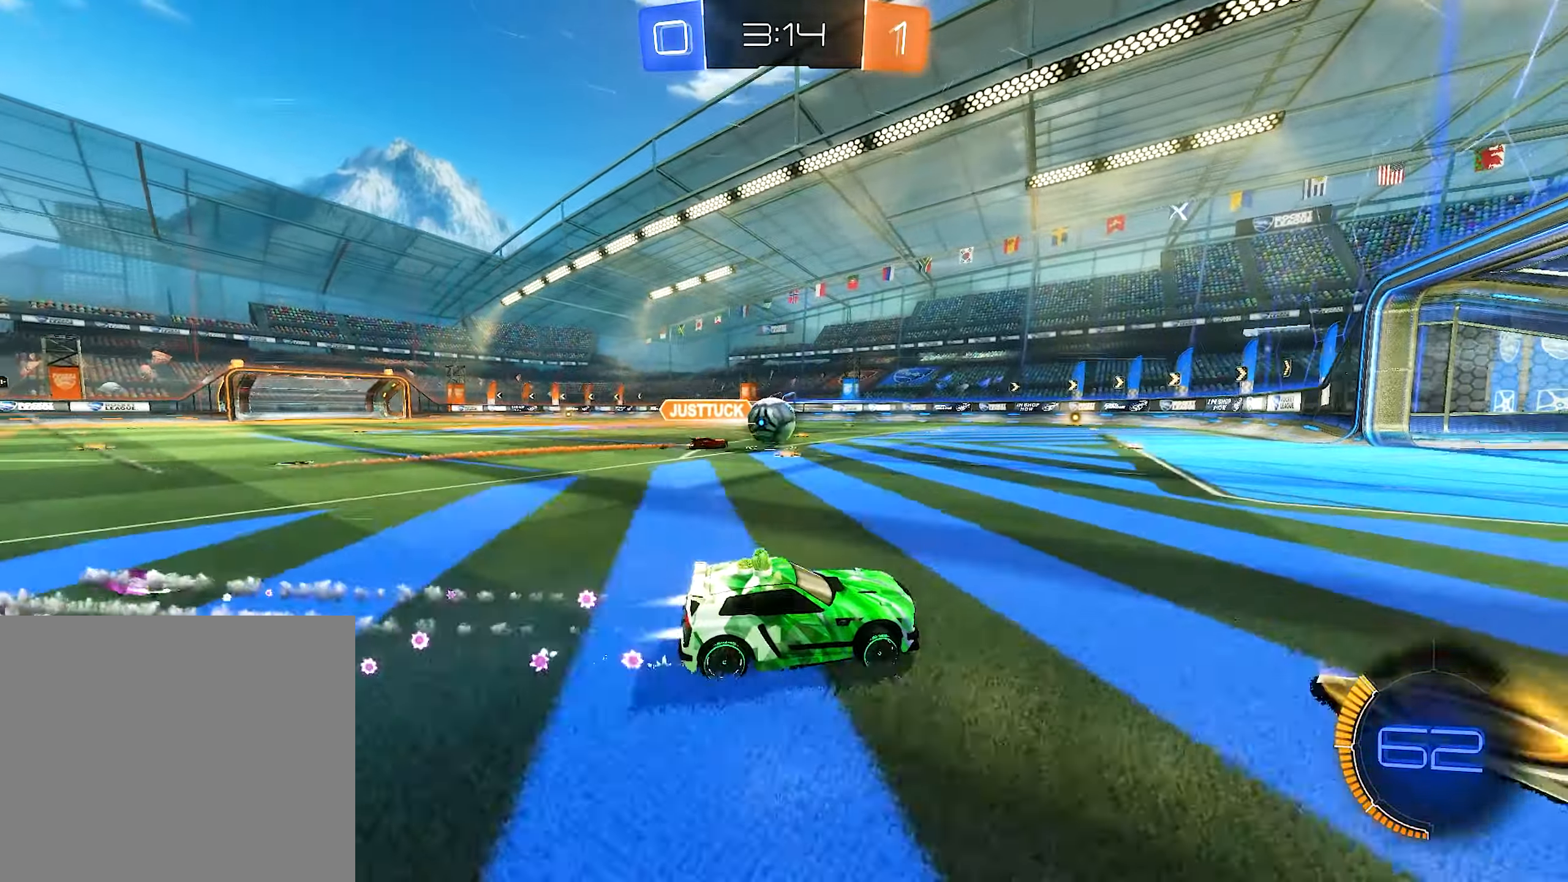
{"dt_ms": 500, "buttons": ["R2"], "left_stick": "left", "right_stick": "center", "events": [[117, "B", "up"], [134, "left_stick", "center"], [200, "B", "down"], [384, "B", "up"], [384, "left_stick", "left"]]}
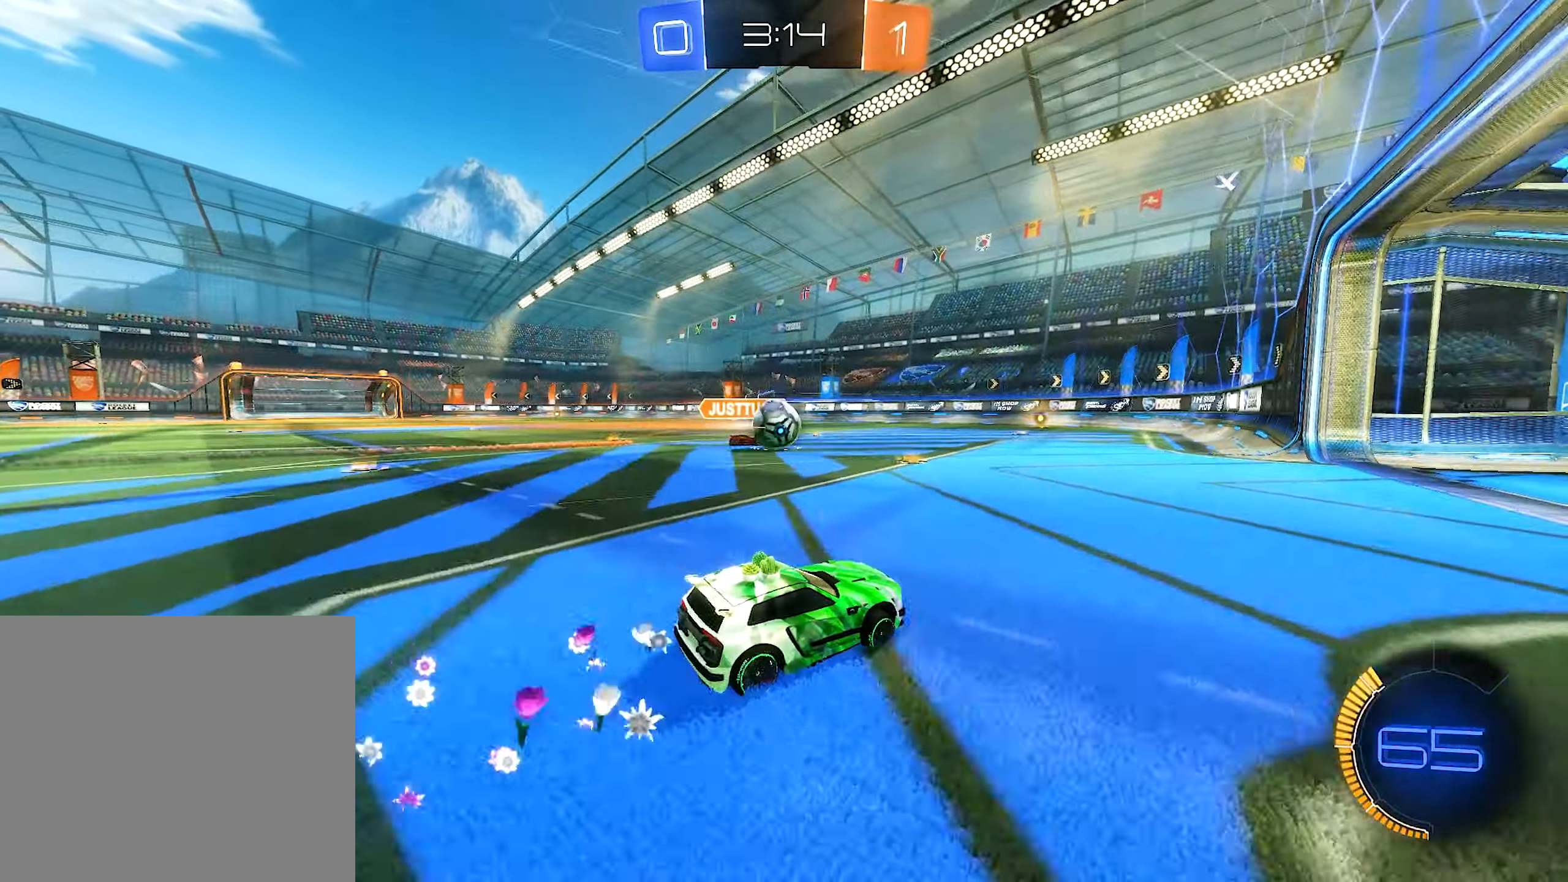
{"dt_ms": 500, "buttons": ["R2"], "left_stick": "center", "right_stick": "center", "events": [[67, "left_stick", "center"]]}
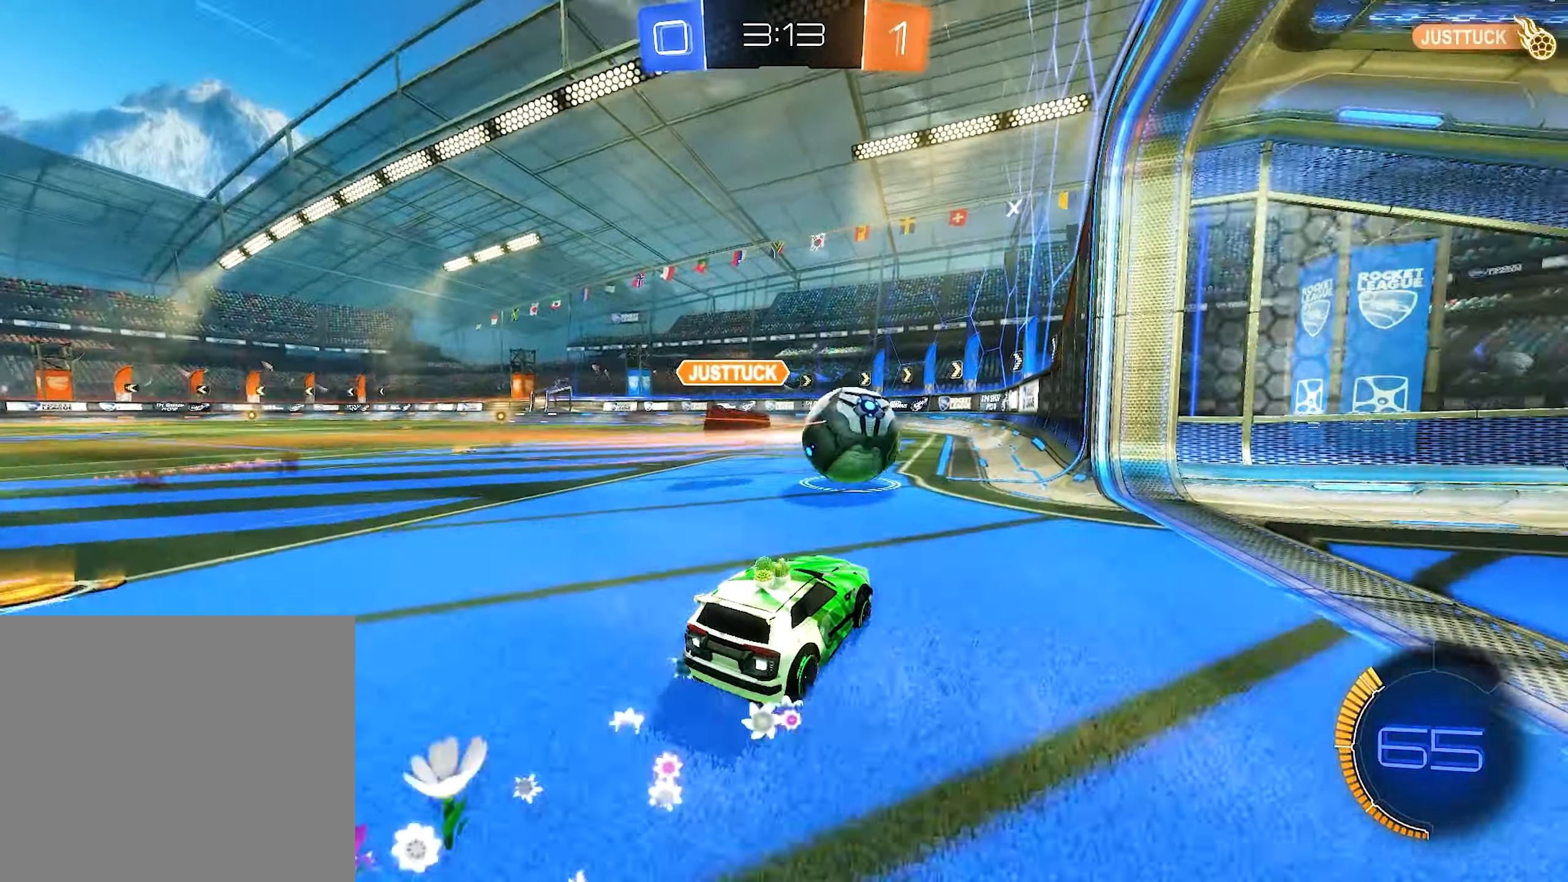
{"dt_ms": 500, "buttons": ["R2"], "left_stick": "center", "right_stick": "center", "events": []}
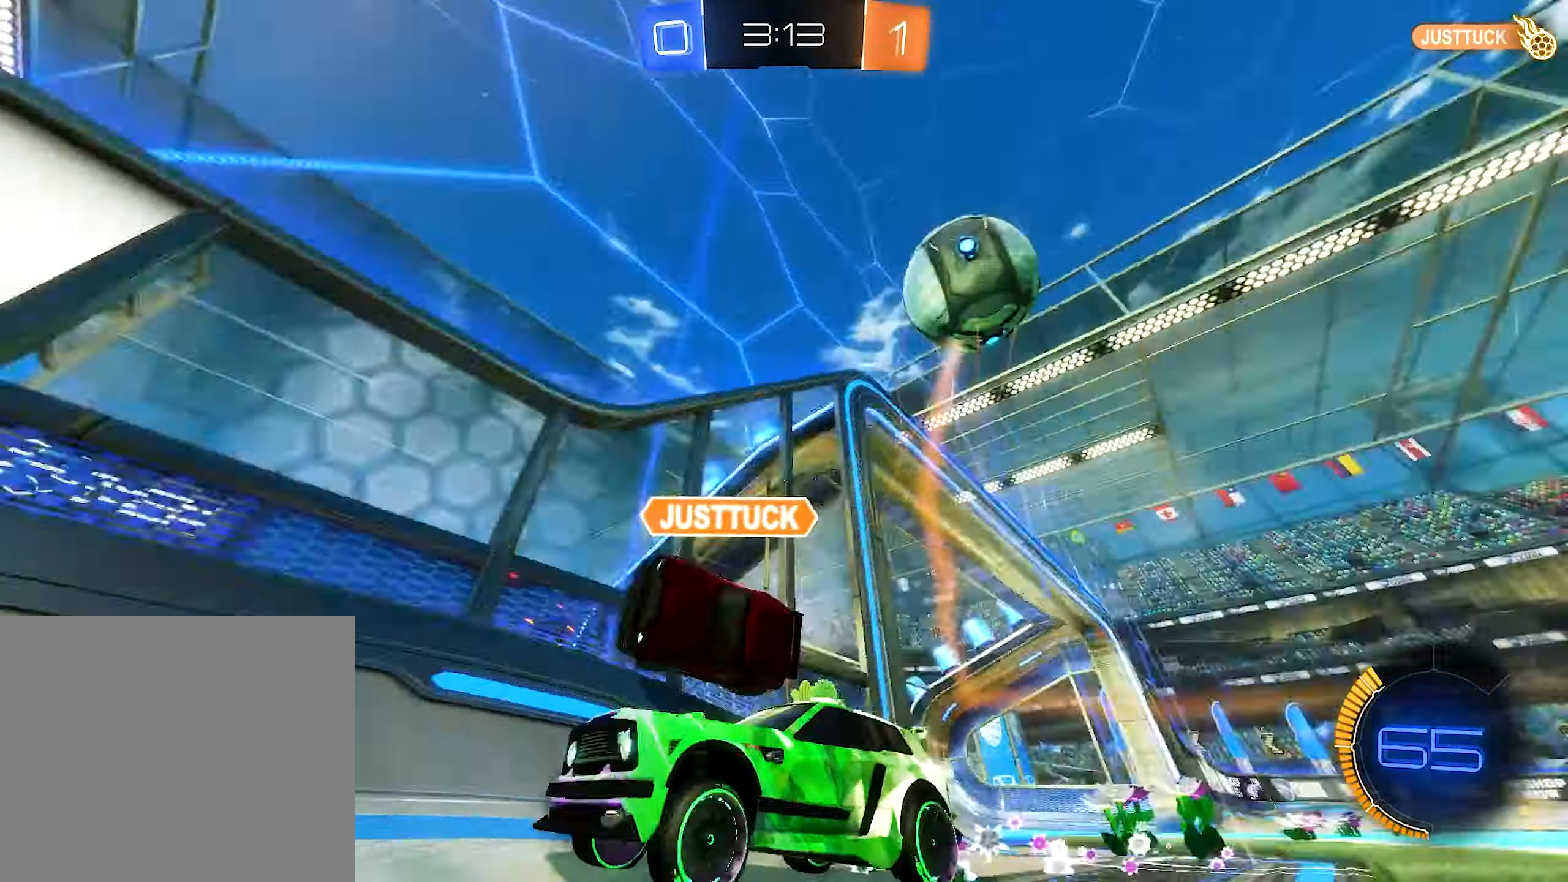
{"dt_ms": 500, "buttons": ["L1", "R2"], "left_stick": "right", "right_stick": "center", "events": [[184, "left_stick", "right"], [467, "L1", "down"]]}
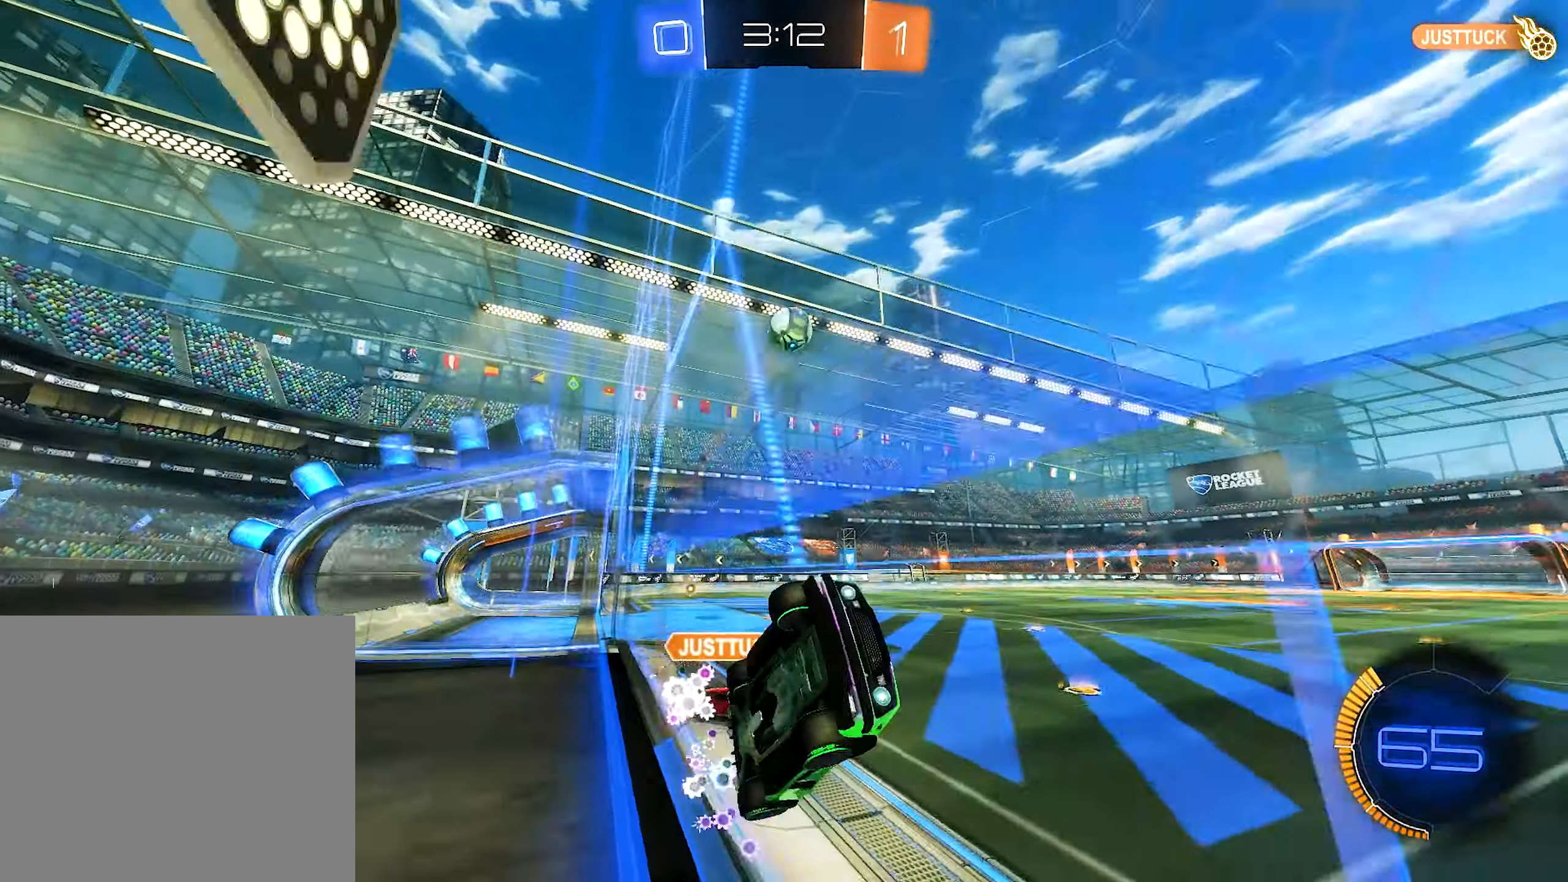
{"dt_ms": 500, "buttons": ["L1", "R2"], "left_stick": "left", "right_stick": "center", "events": [[84, "L1", "up"], [150, "left_stick", "left"], [317, "L1", "down"]]}
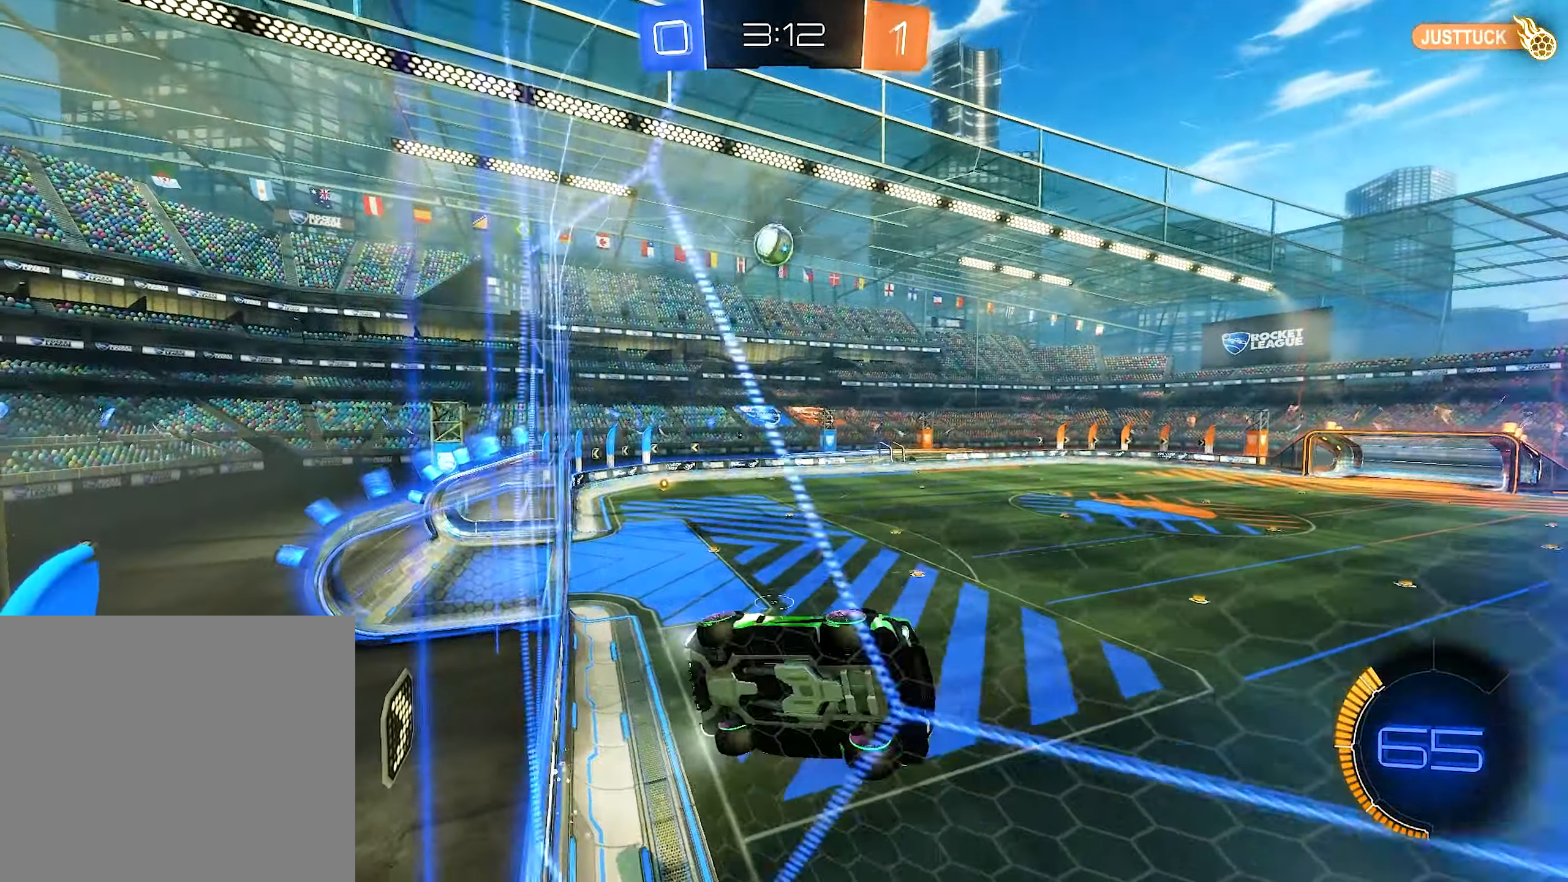
{"dt_ms": 500, "buttons": ["R2"], "left_stick": "center", "right_stick": "center", "events": [[17, "L1", "up"], [484, "left_stick", "center"]]}